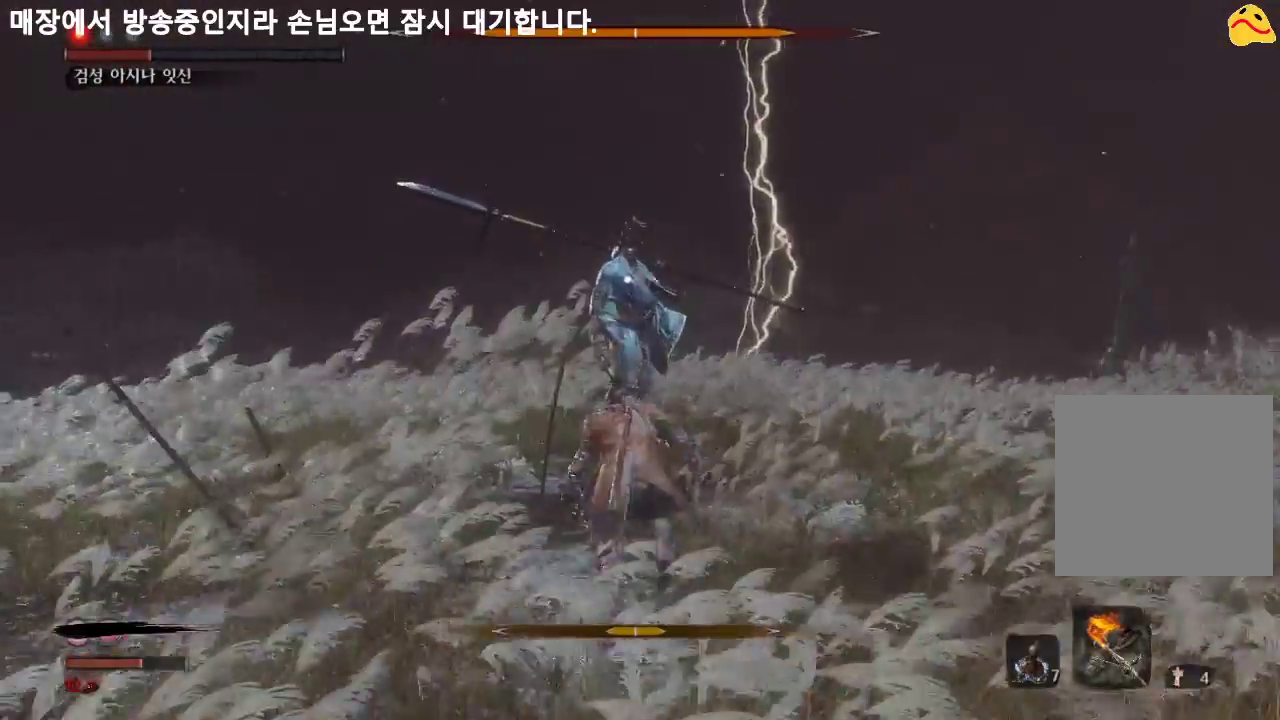
Gameplay with a controller (Xbox layout); each line is a JSON object with the inputs held at the frame after it. "events" lists button and stick changes between this image and that frame as [ms after this image, input, new state], when the widget could be followed in between. Not read: L3.
{"buttons": [], "left_stick": "center", "right_stick": "center", "events": [[67, "R1", "down"], [167, "left_stick", "center"], [267, "R1", "up"]]}
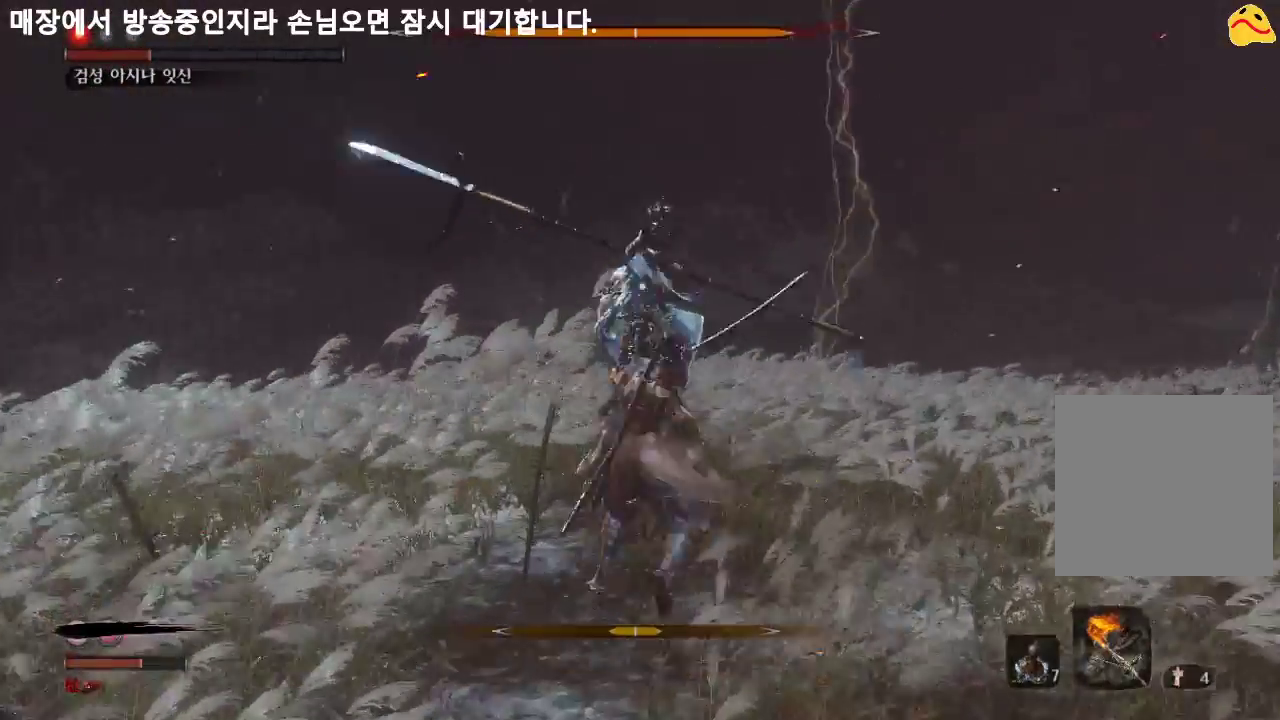
{"buttons": [], "left_stick": "center", "right_stick": "center", "events": [[167, "R1", "down"], [267, "R1", "up"]]}
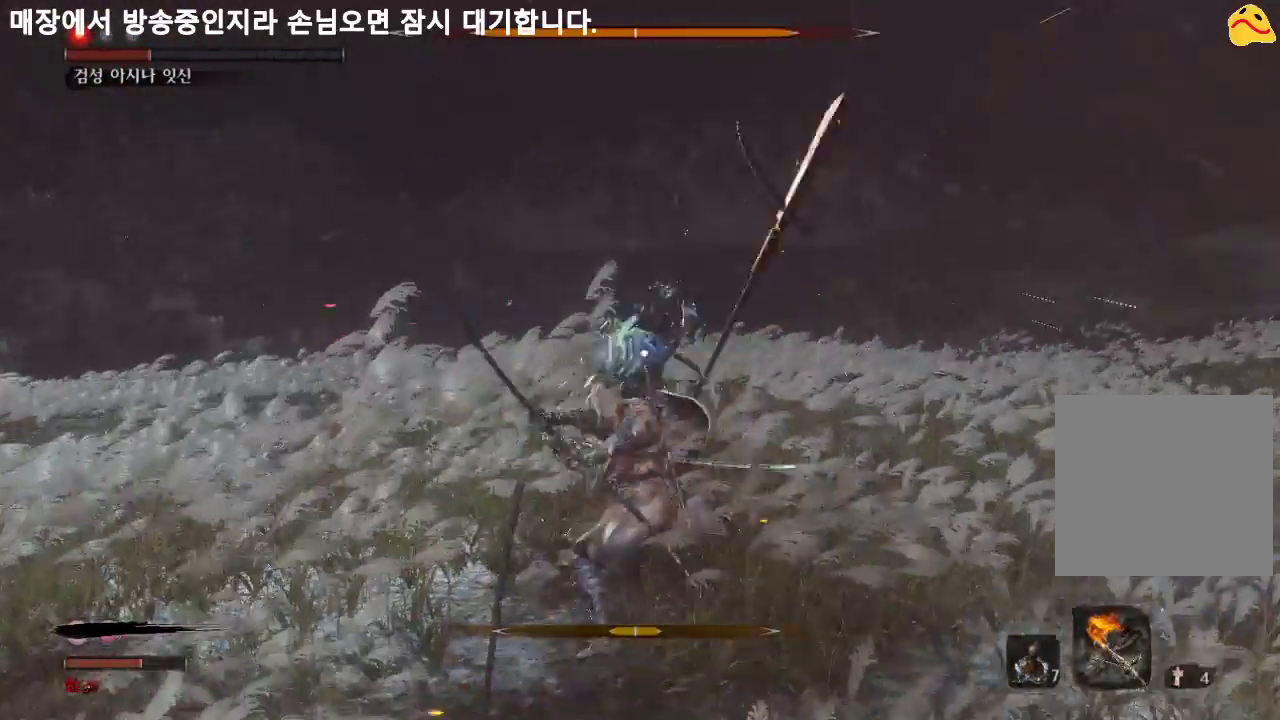
{"buttons": [], "left_stick": "center", "right_stick": "center", "events": []}
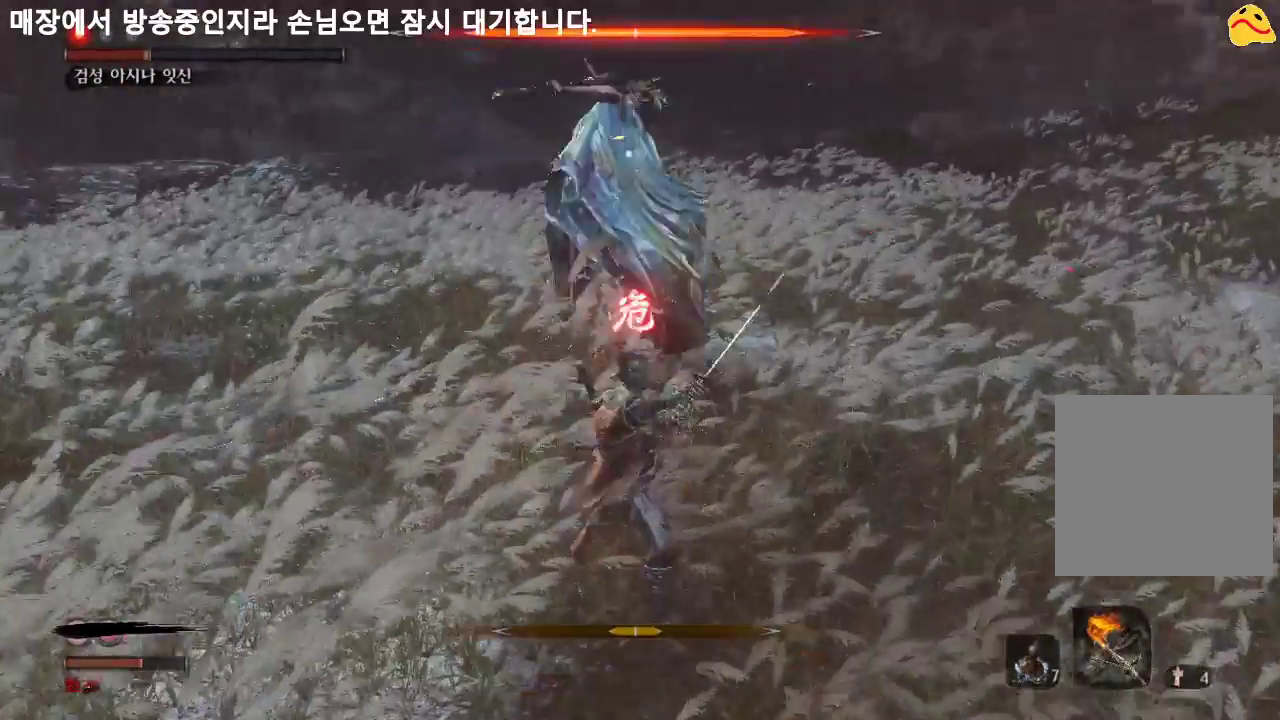
{"buttons": [], "left_stick": "center", "right_stick": "center", "events": []}
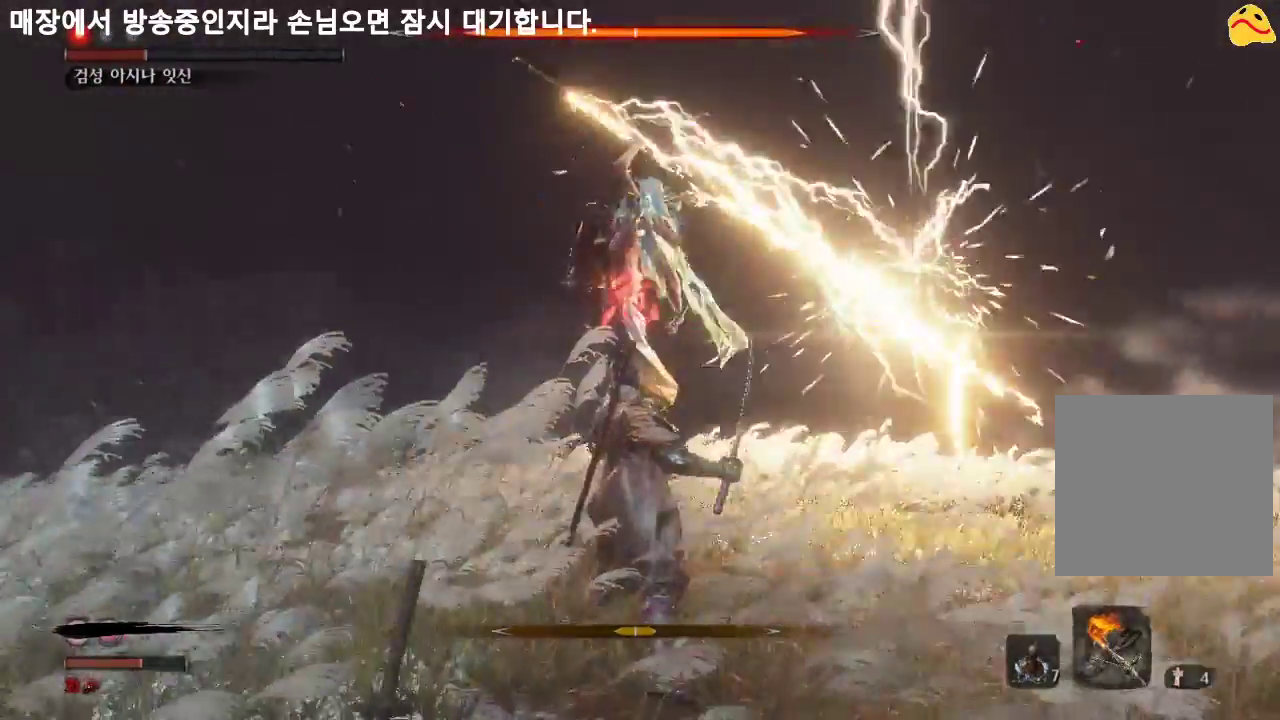
{"buttons": ["L1", "R1"], "left_stick": "up", "right_stick": "center", "events": [[33, "A", "down"], [267, "A", "up"], [267, "left_stick", "up"], [333, "L1", "down"], [467, "R1", "down"]]}
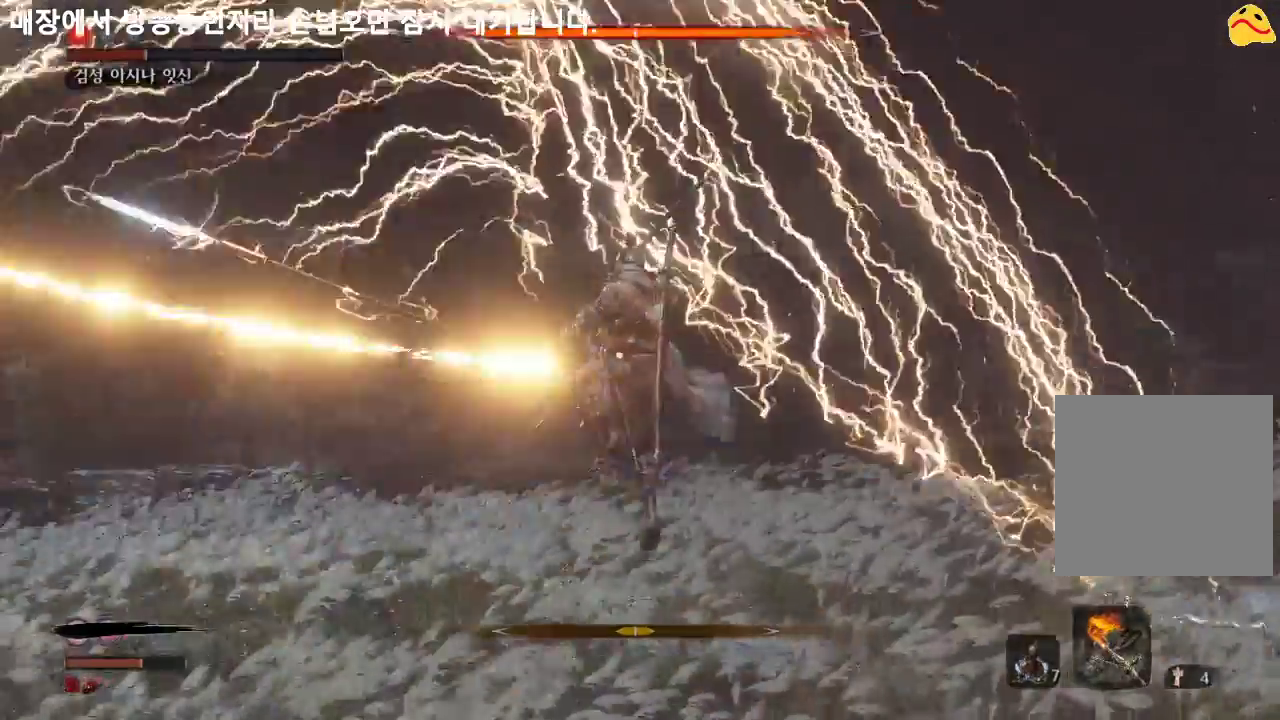
{"buttons": [], "left_stick": "up", "right_stick": "center", "events": [[67, "R1", "up"], [133, "R1", "down"], [233, "R1", "up"], [300, "R1", "down"], [367, "R1", "up"], [433, "R1", "down"], [500, "L1", "up"], [500, "R1", "up"]]}
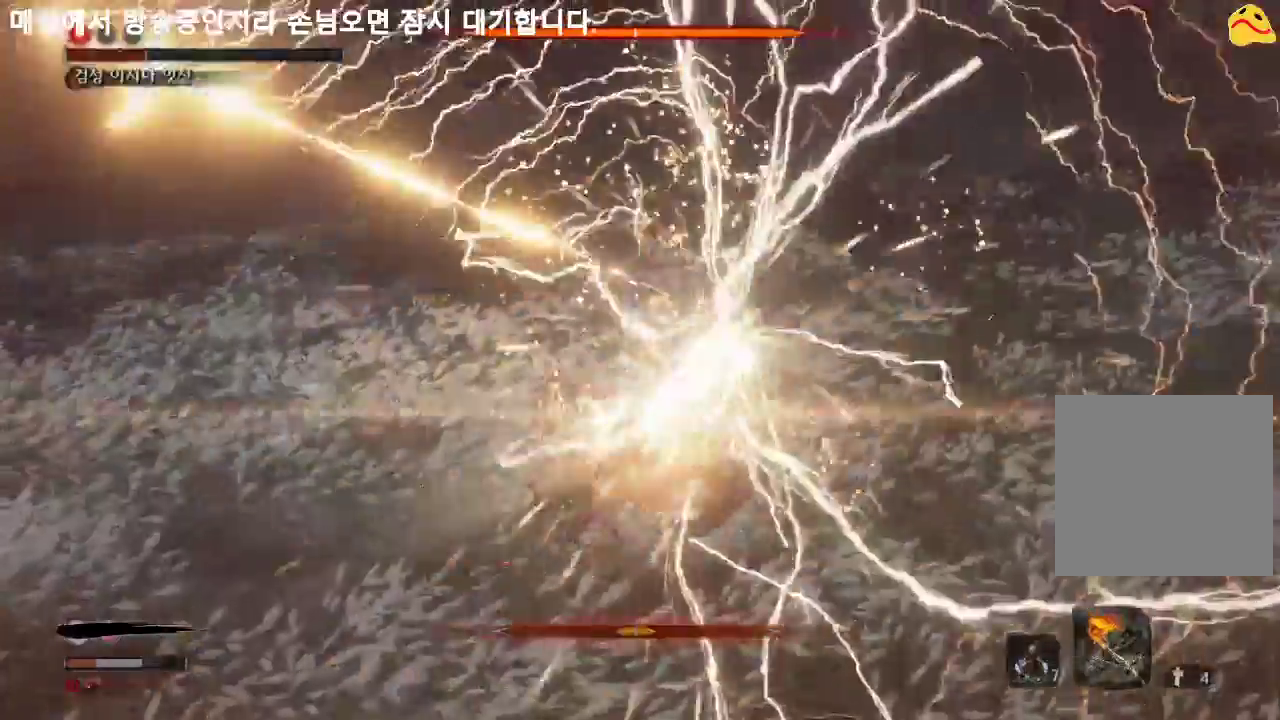
{"buttons": ["R1"], "left_stick": "up", "right_stick": "center", "events": [[67, "R1", "down"], [167, "R1", "up"], [200, "R1", "down"], [267, "R1", "up"], [300, "R1", "down"]]}
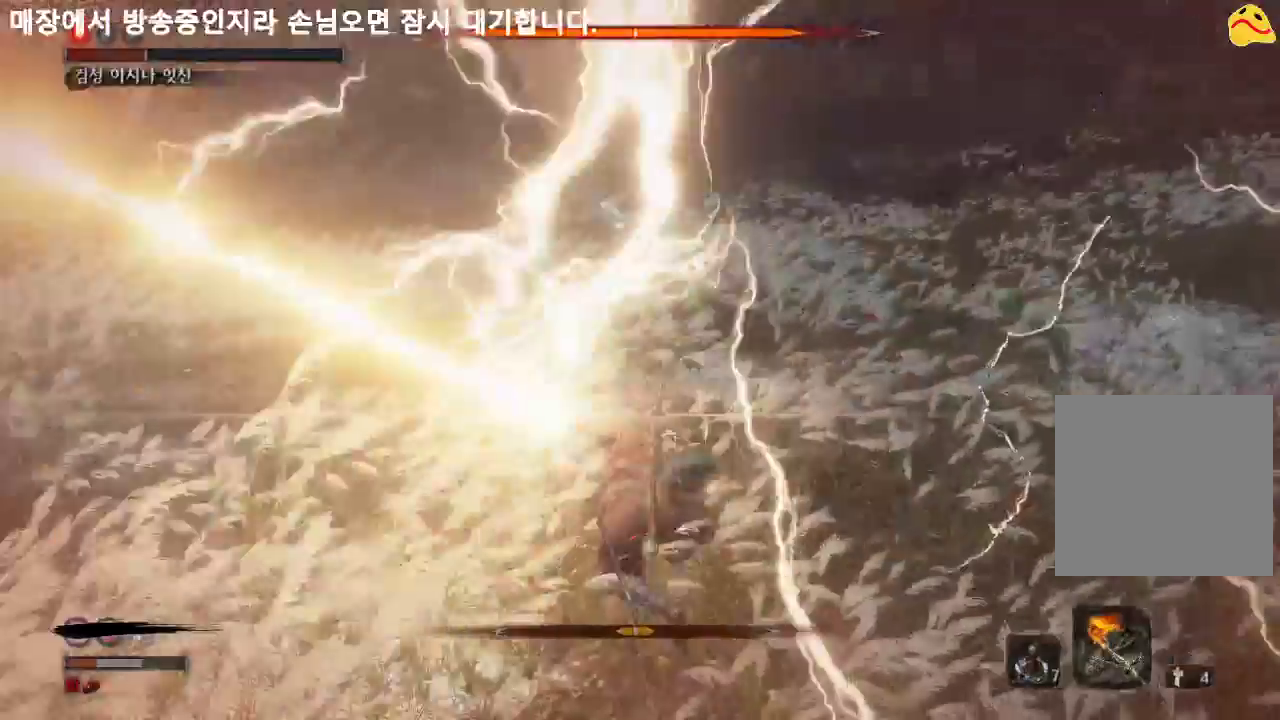
{"buttons": [], "left_stick": "up", "right_stick": "center", "events": [[33, "R1", "up"]]}
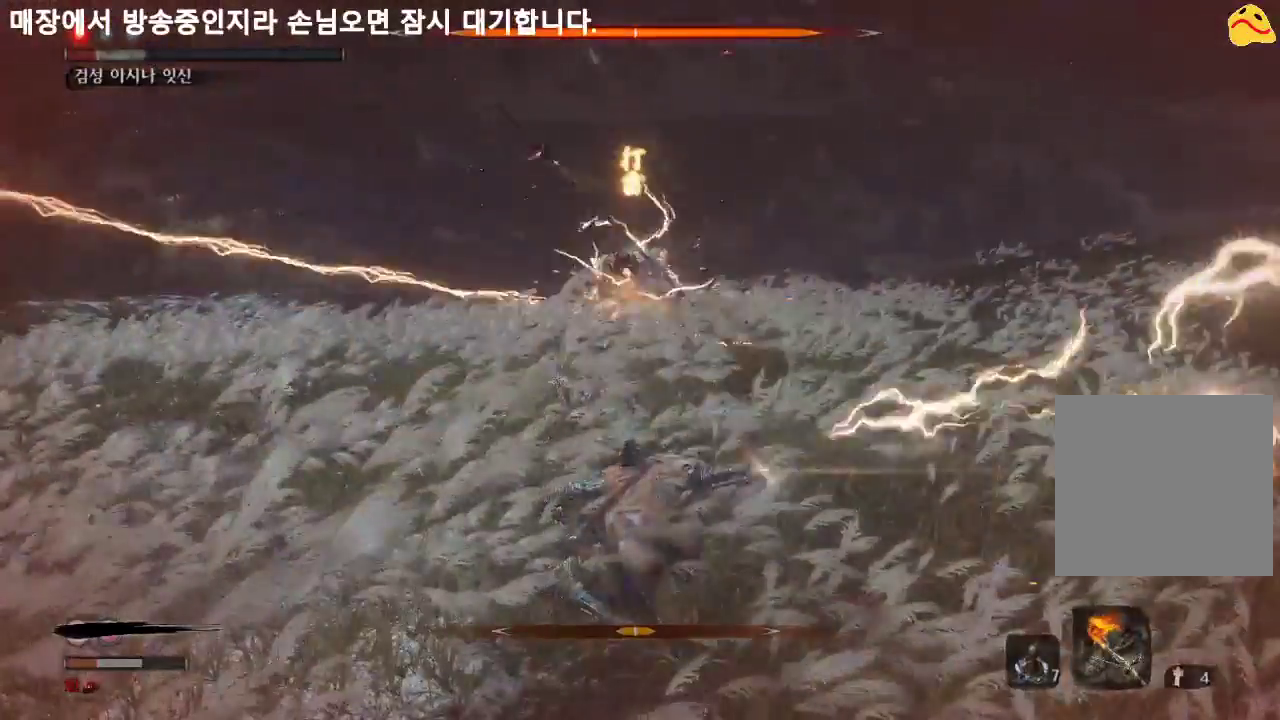
{"buttons": ["B"], "left_stick": "up", "right_stick": "center", "events": [[33, "B", "down"]]}
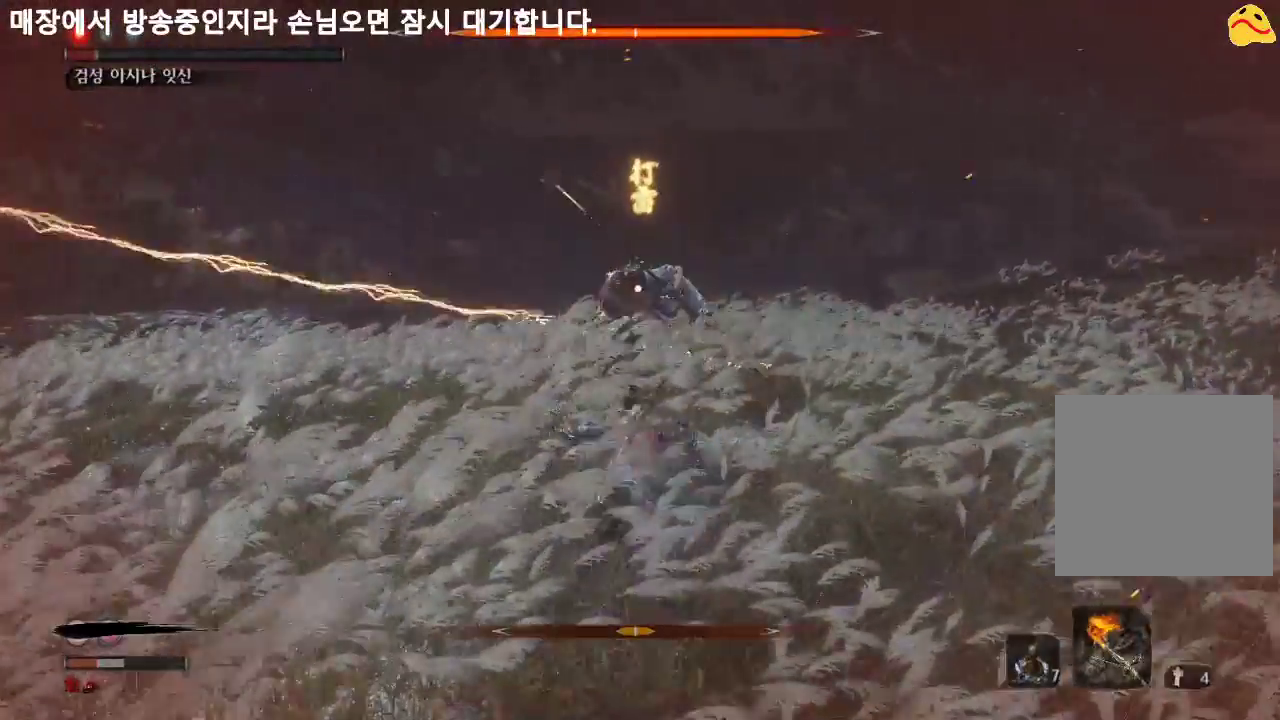
{"buttons": [], "left_stick": "up", "right_stick": "center", "events": [[267, "R1", "down"], [367, "B", "up"], [400, "R1", "up"]]}
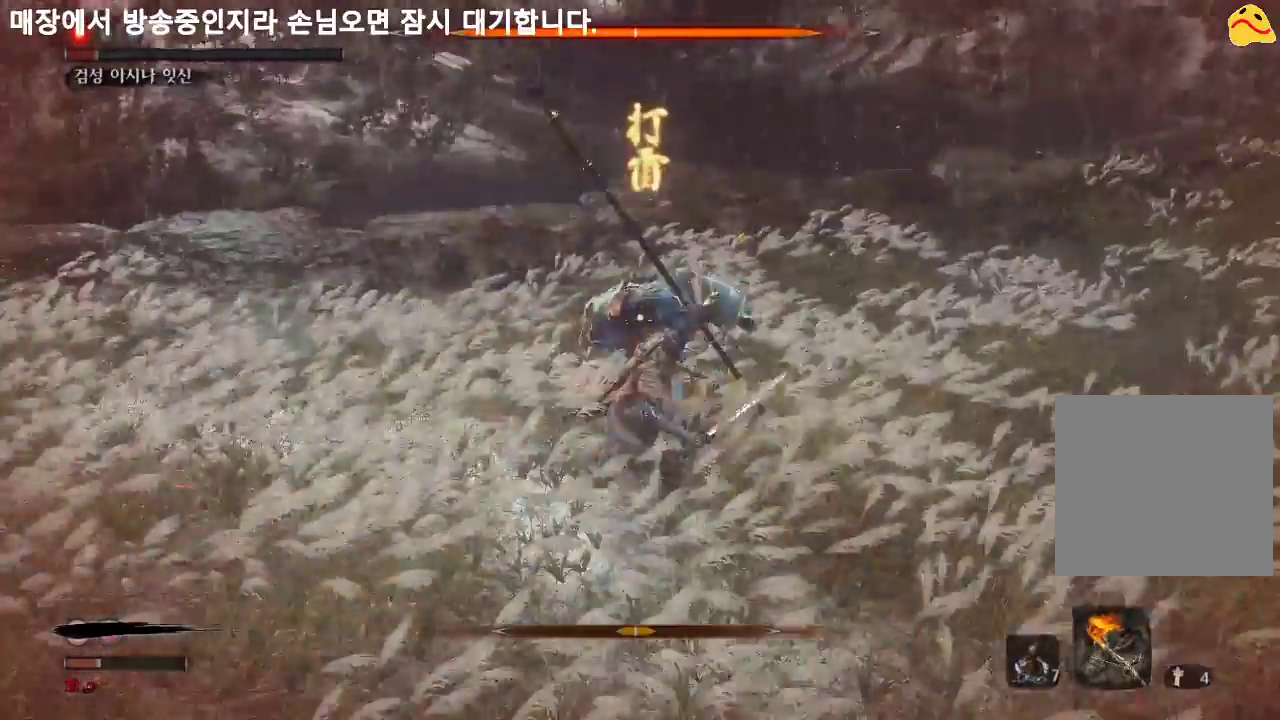
{"buttons": ["R1"], "left_stick": "center", "right_stick": "center", "events": [[33, "left_stick", "center"], [467, "R1", "down"]]}
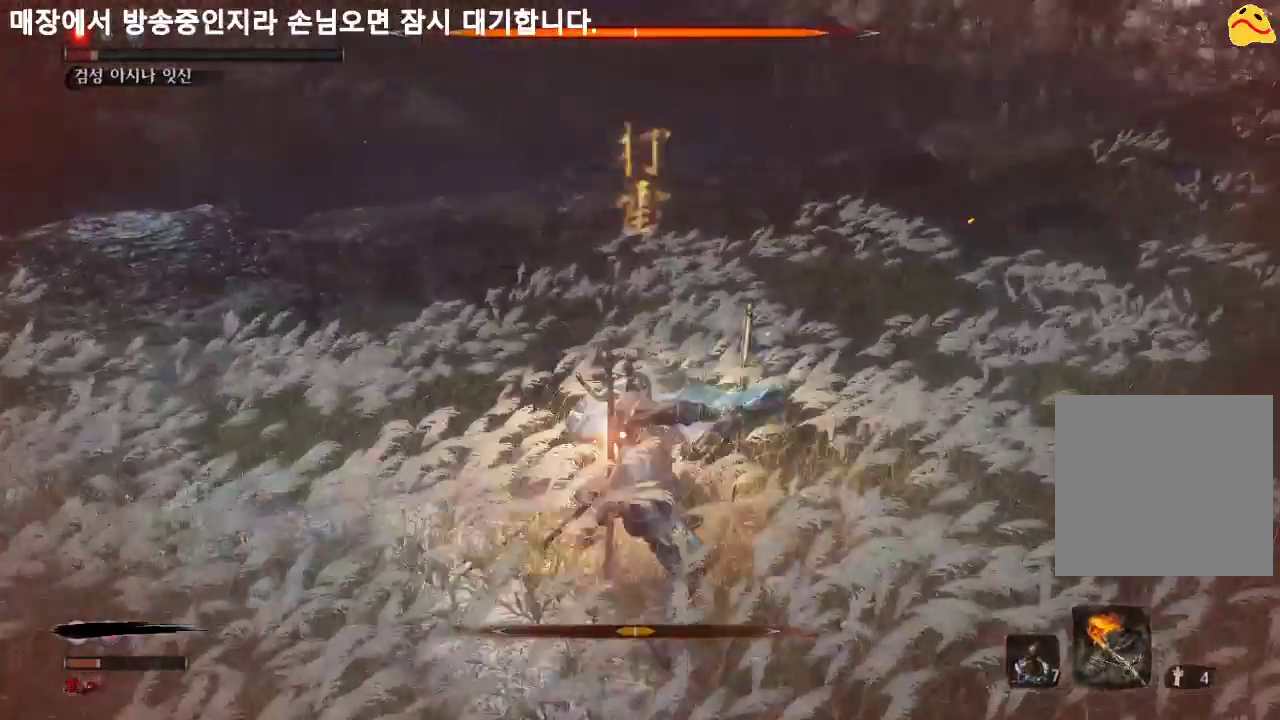
{"buttons": [], "left_stick": "center", "right_stick": "center", "events": [[133, "R1", "up"]]}
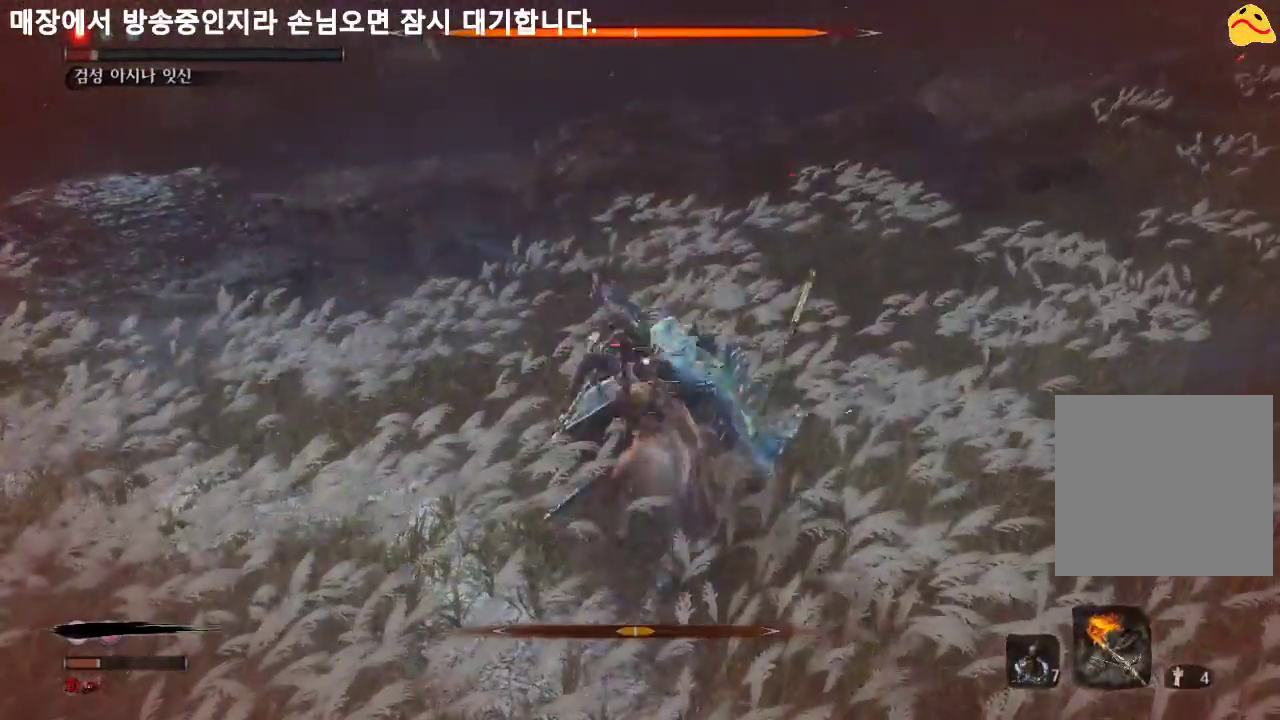
{"buttons": [], "left_stick": "center", "right_stick": "center", "events": [[67, "R1", "down"], [267, "R1", "up"]]}
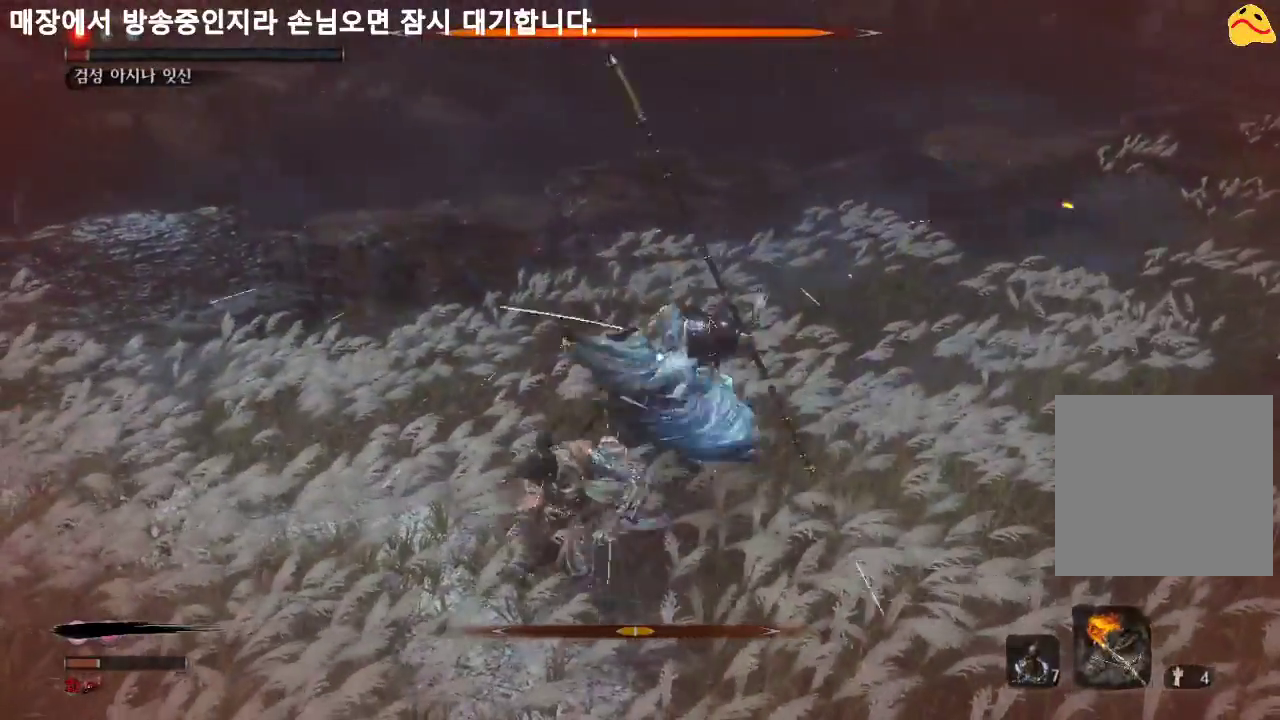
{"buttons": [], "left_stick": "center", "right_stick": "center", "events": [[267, "R1", "down"], [433, "R1", "up"]]}
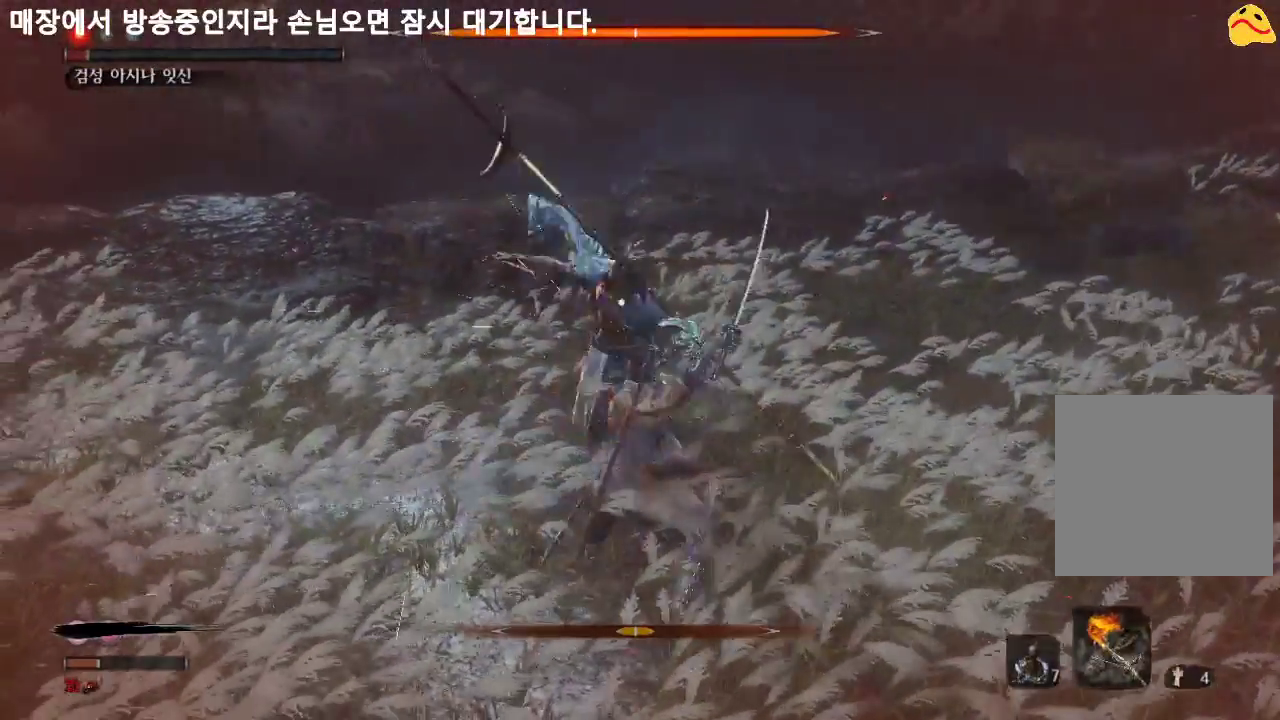
{"buttons": [], "left_stick": "center", "right_stick": "center", "events": []}
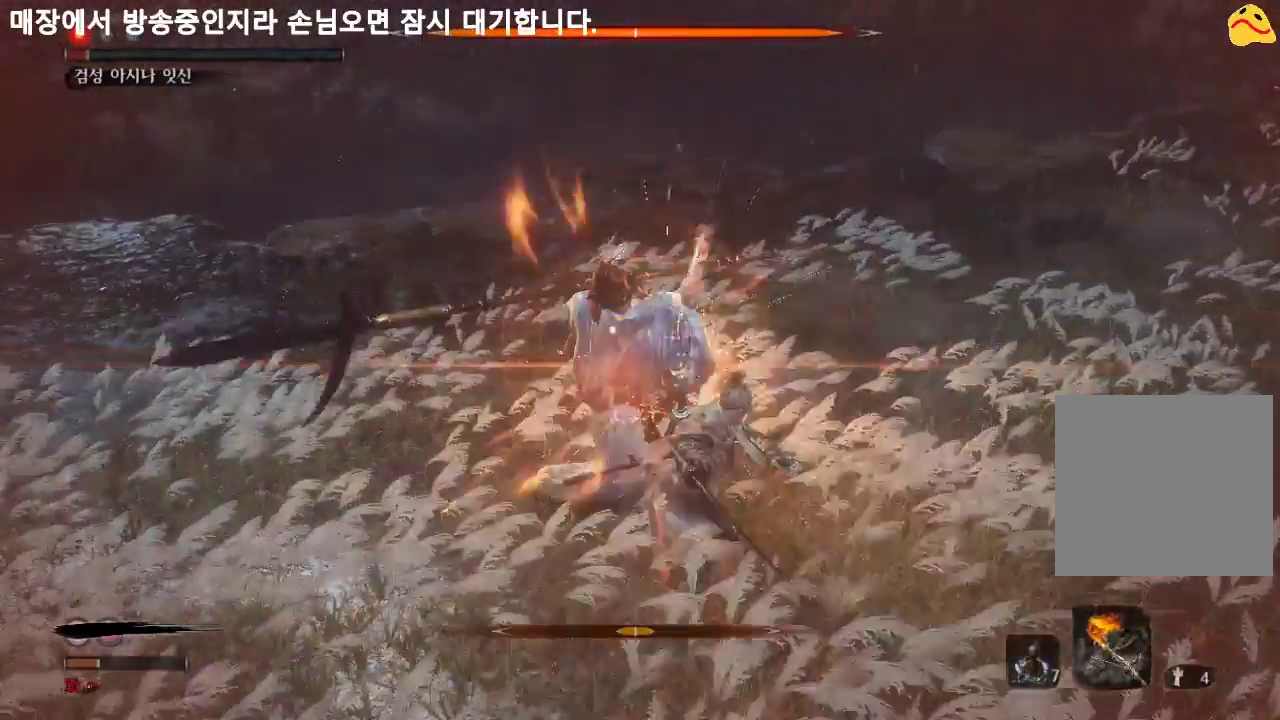
{"buttons": [], "left_stick": "center", "right_stick": "center", "events": []}
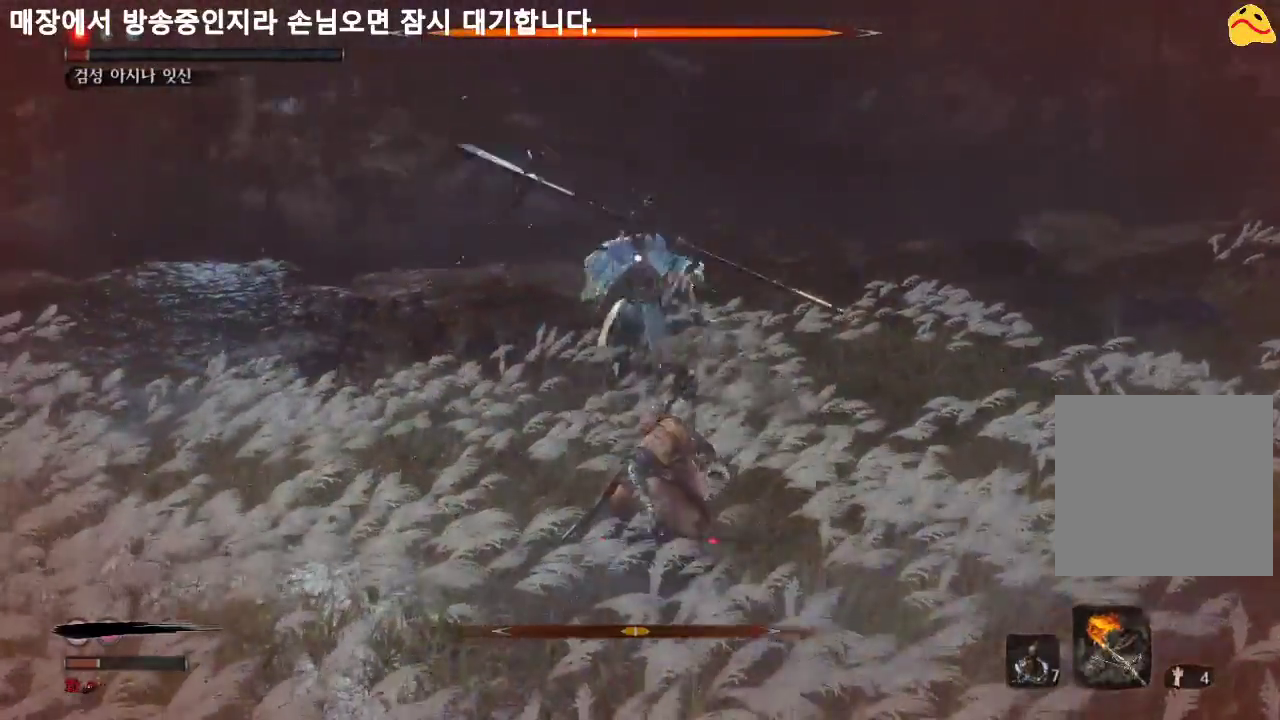
{"buttons": ["B"], "left_stick": "down", "right_stick": "center", "events": [[67, "left_stick", "down"], [233, "B", "down"]]}
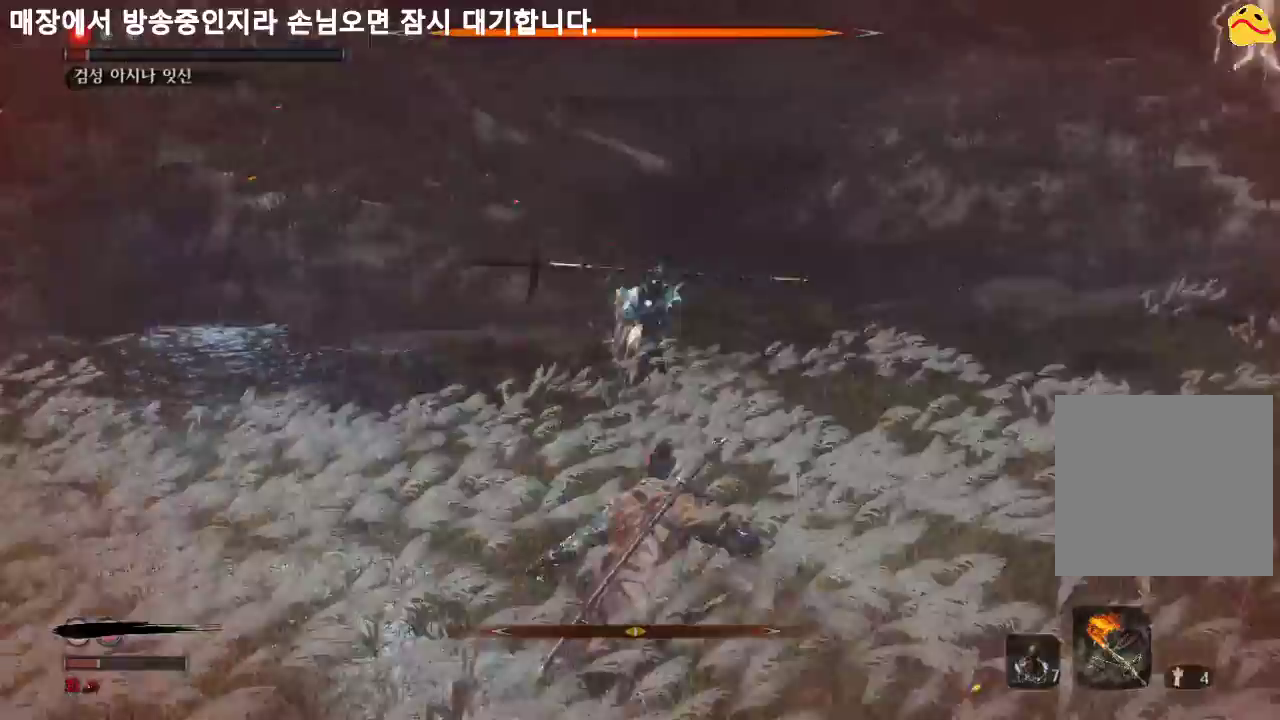
{"buttons": ["B"], "left_stick": "down", "right_stick": "center", "events": []}
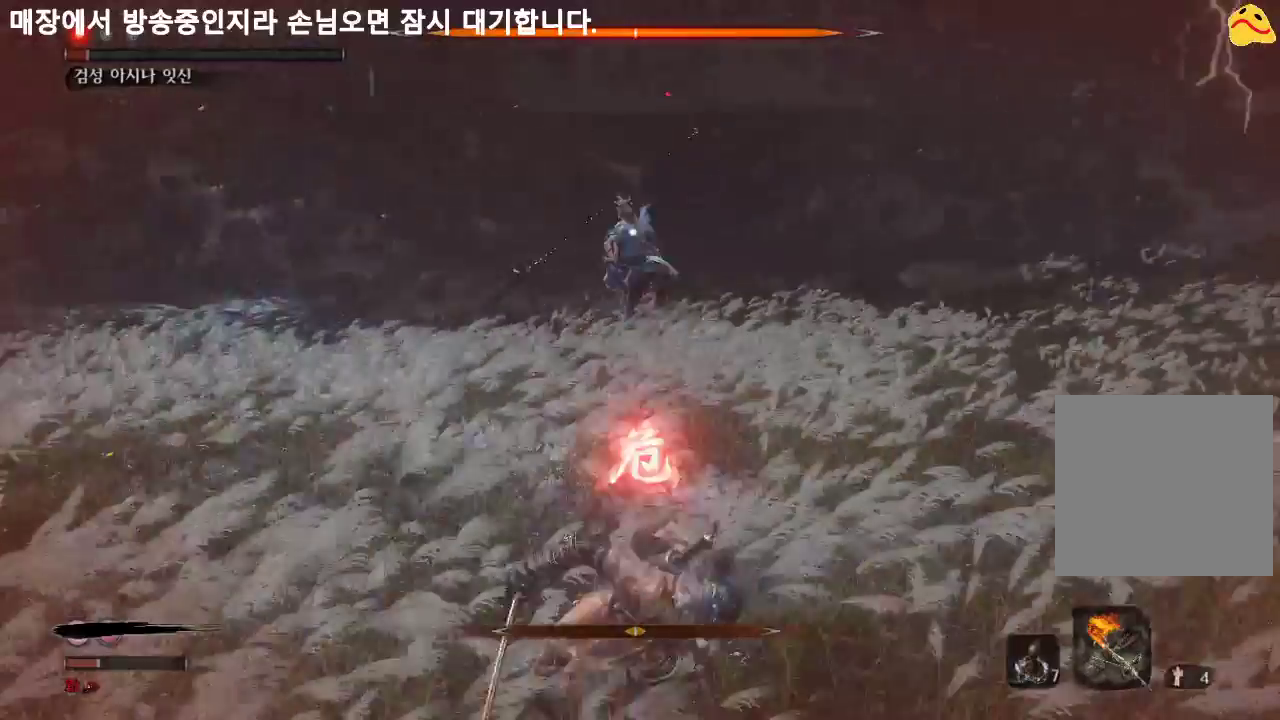
{"buttons": ["B"], "left_stick": "down", "right_stick": "center", "events": []}
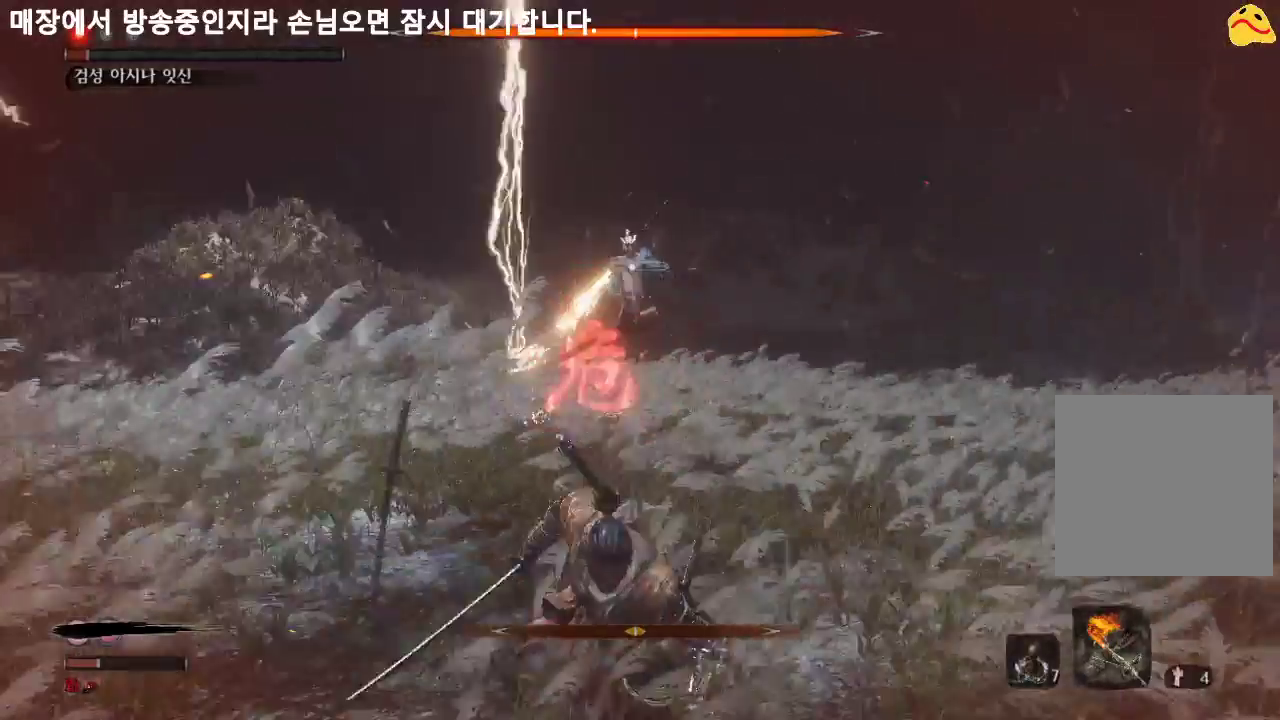
{"buttons": ["B"], "left_stick": "down", "right_stick": "center", "events": []}
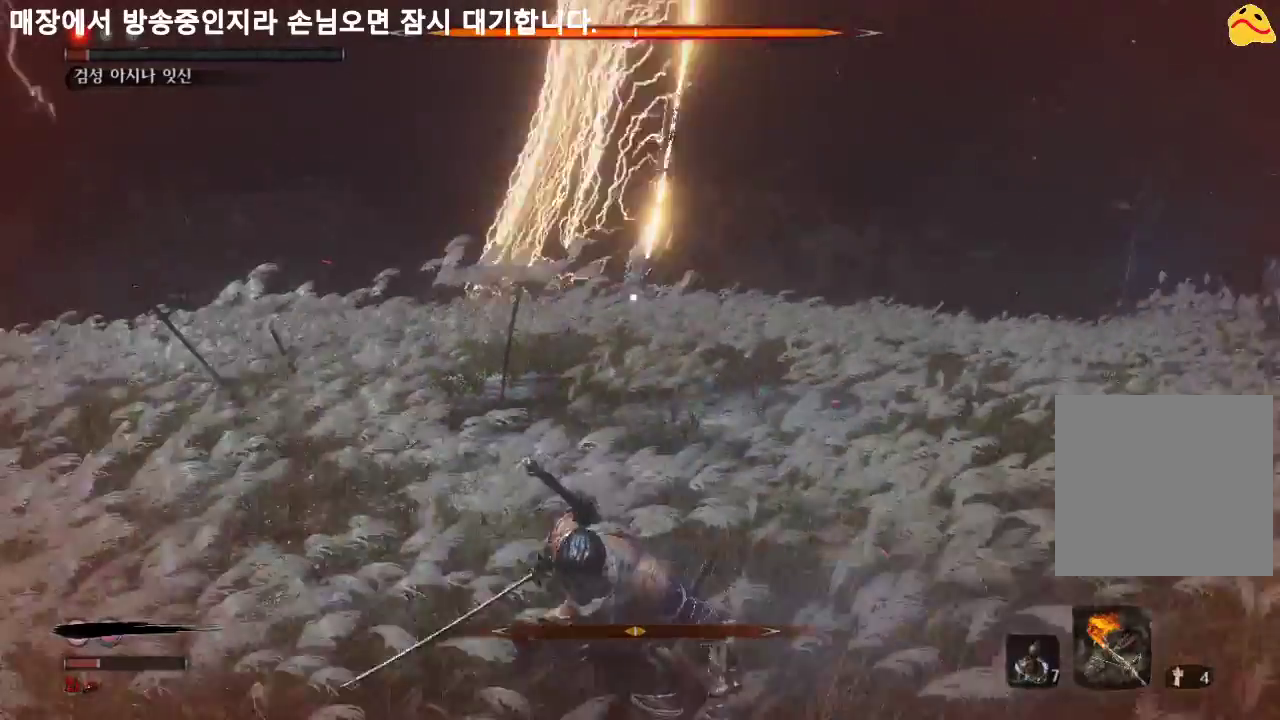
{"buttons": [], "left_stick": "down", "right_stick": "center", "events": [[233, "B", "up"]]}
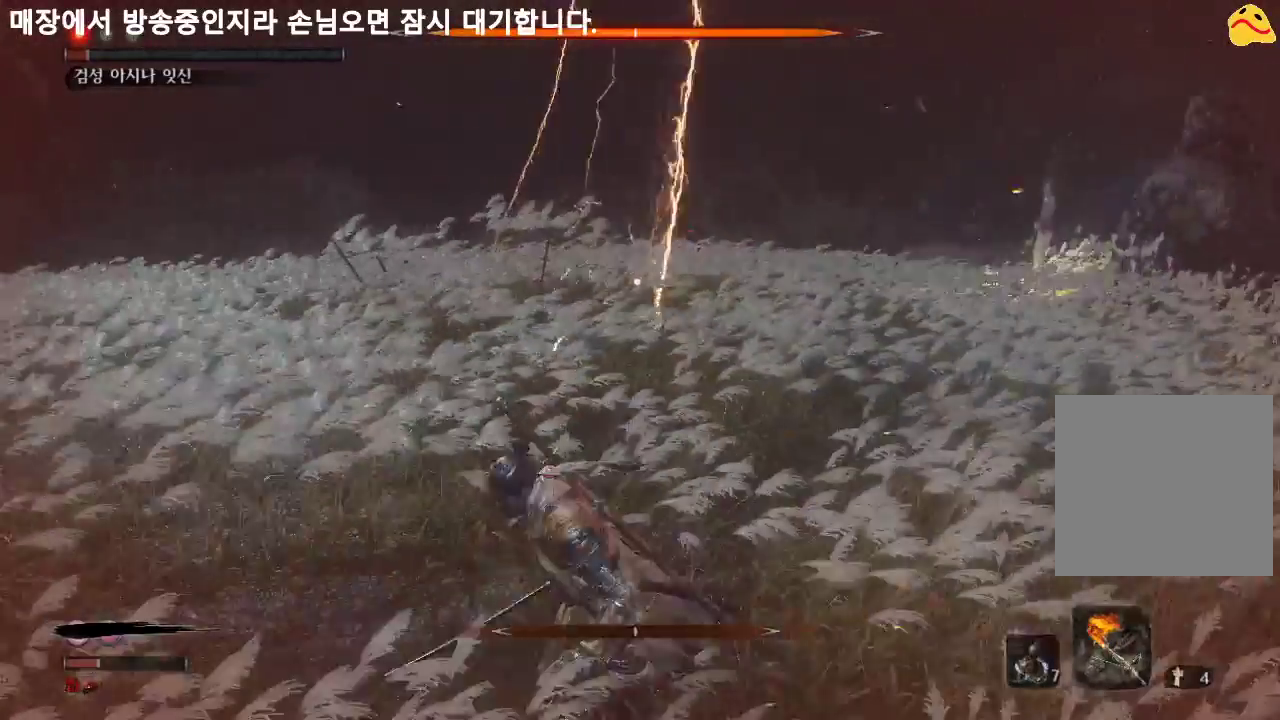
{"buttons": [], "left_stick": "down-left", "right_stick": "center", "events": [[100, "DPAD_UP", "down"], [233, "DPAD_UP", "up"], [500, "left_stick", "down-left"]]}
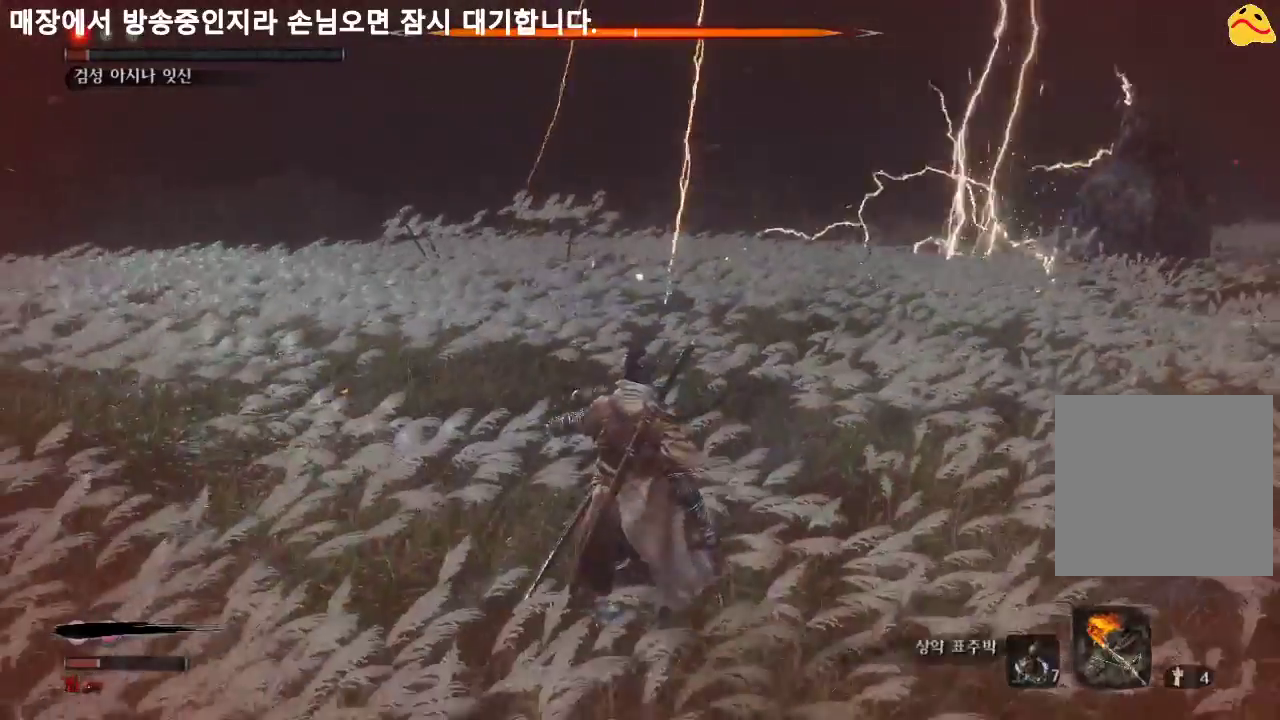
{"buttons": [], "left_stick": "left", "right_stick": "center", "events": [[233, "left_stick", "left"]]}
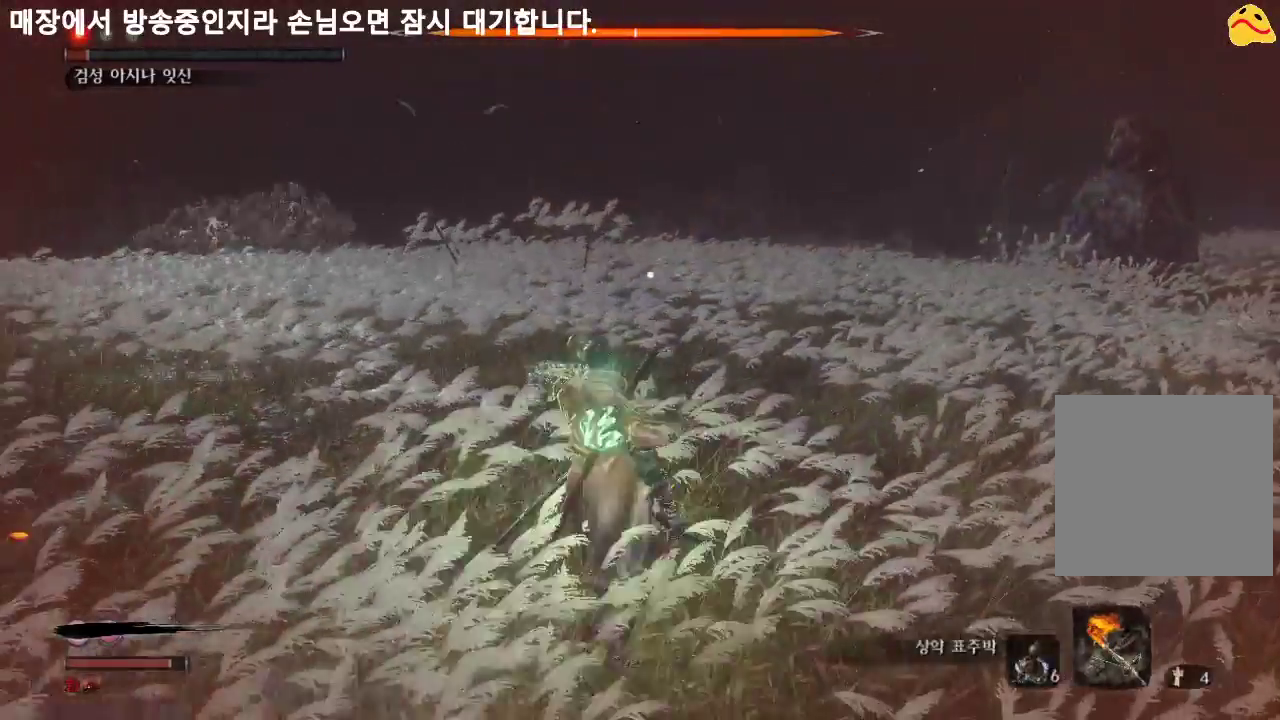
{"buttons": [], "left_stick": "up", "right_stick": "center", "events": [[67, "left_stick", "up-left"], [200, "left_stick", "up"]]}
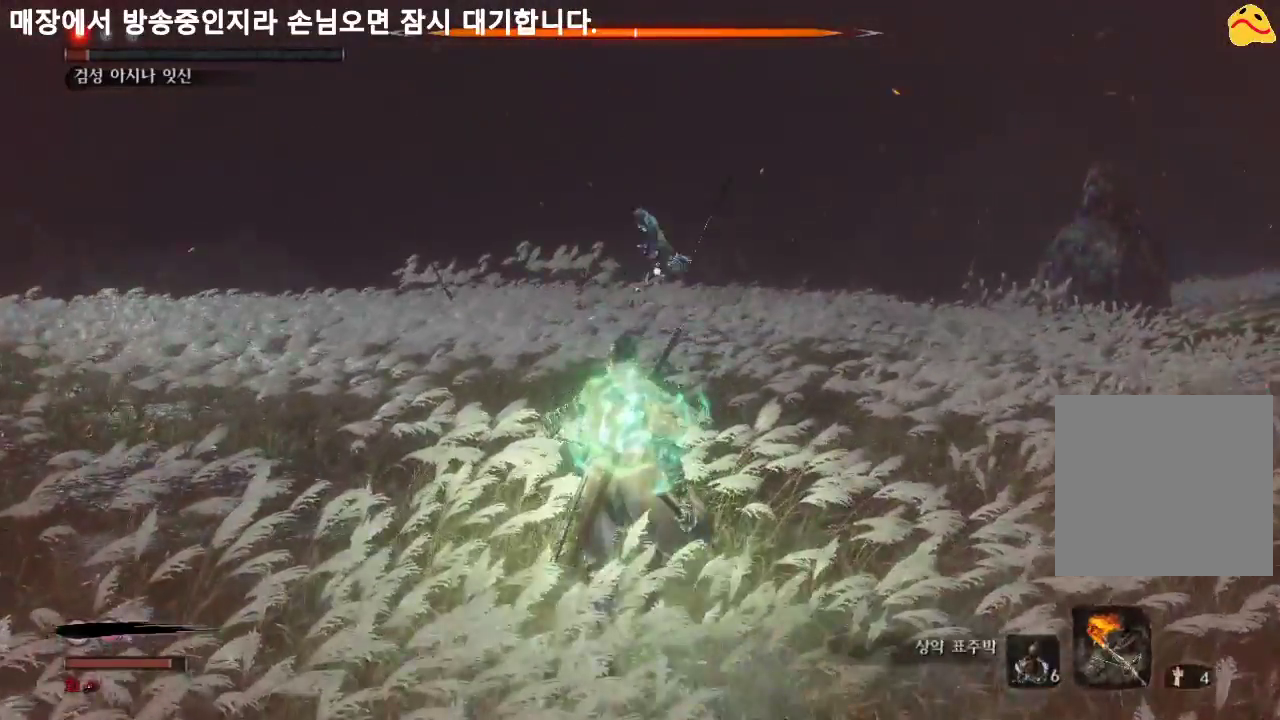
{"buttons": [], "left_stick": "right", "right_stick": "center", "events": [[300, "left_stick", "right"]]}
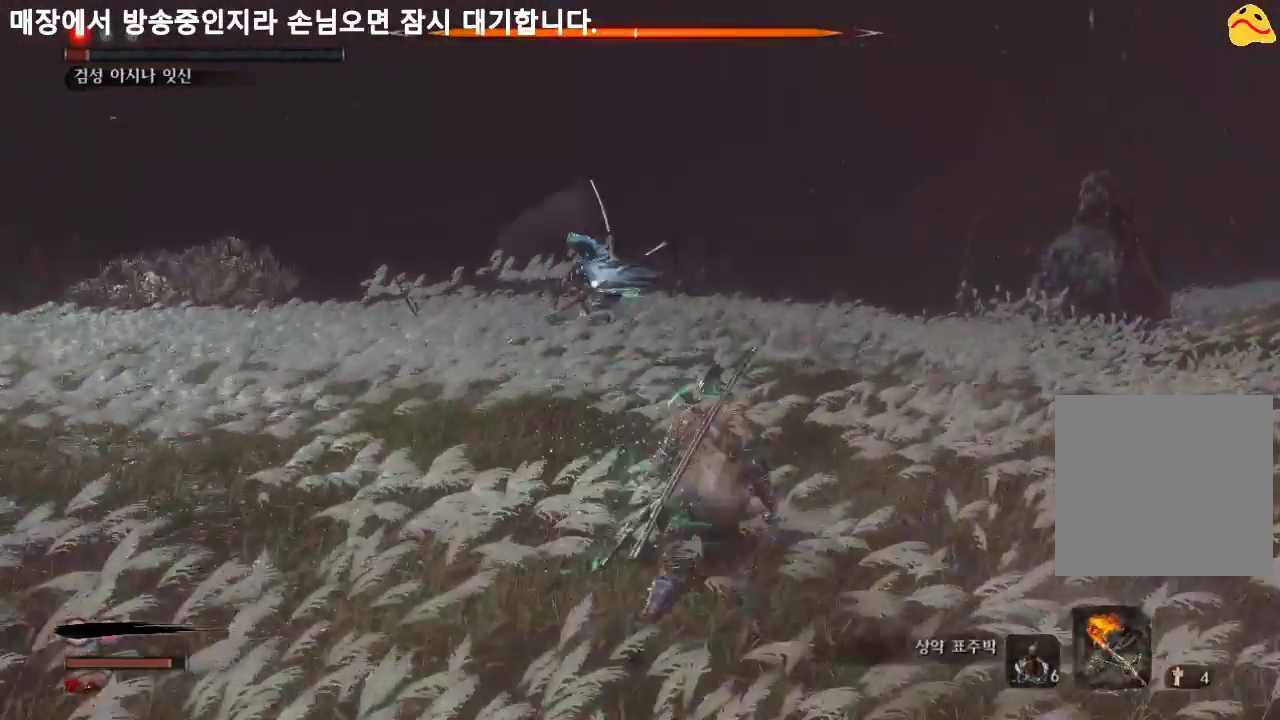
{"buttons": [], "left_stick": "up", "right_stick": "center", "events": [[200, "left_stick", "up"]]}
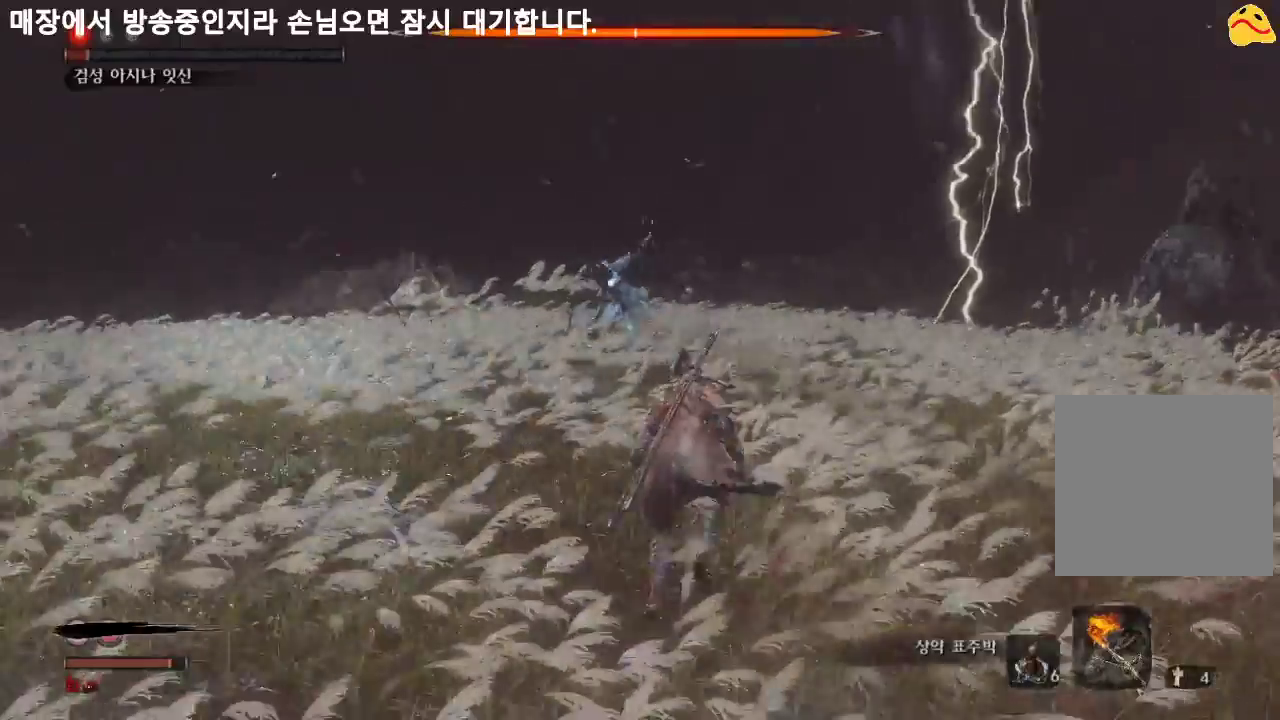
{"buttons": [], "left_stick": "up", "right_stick": "center", "events": []}